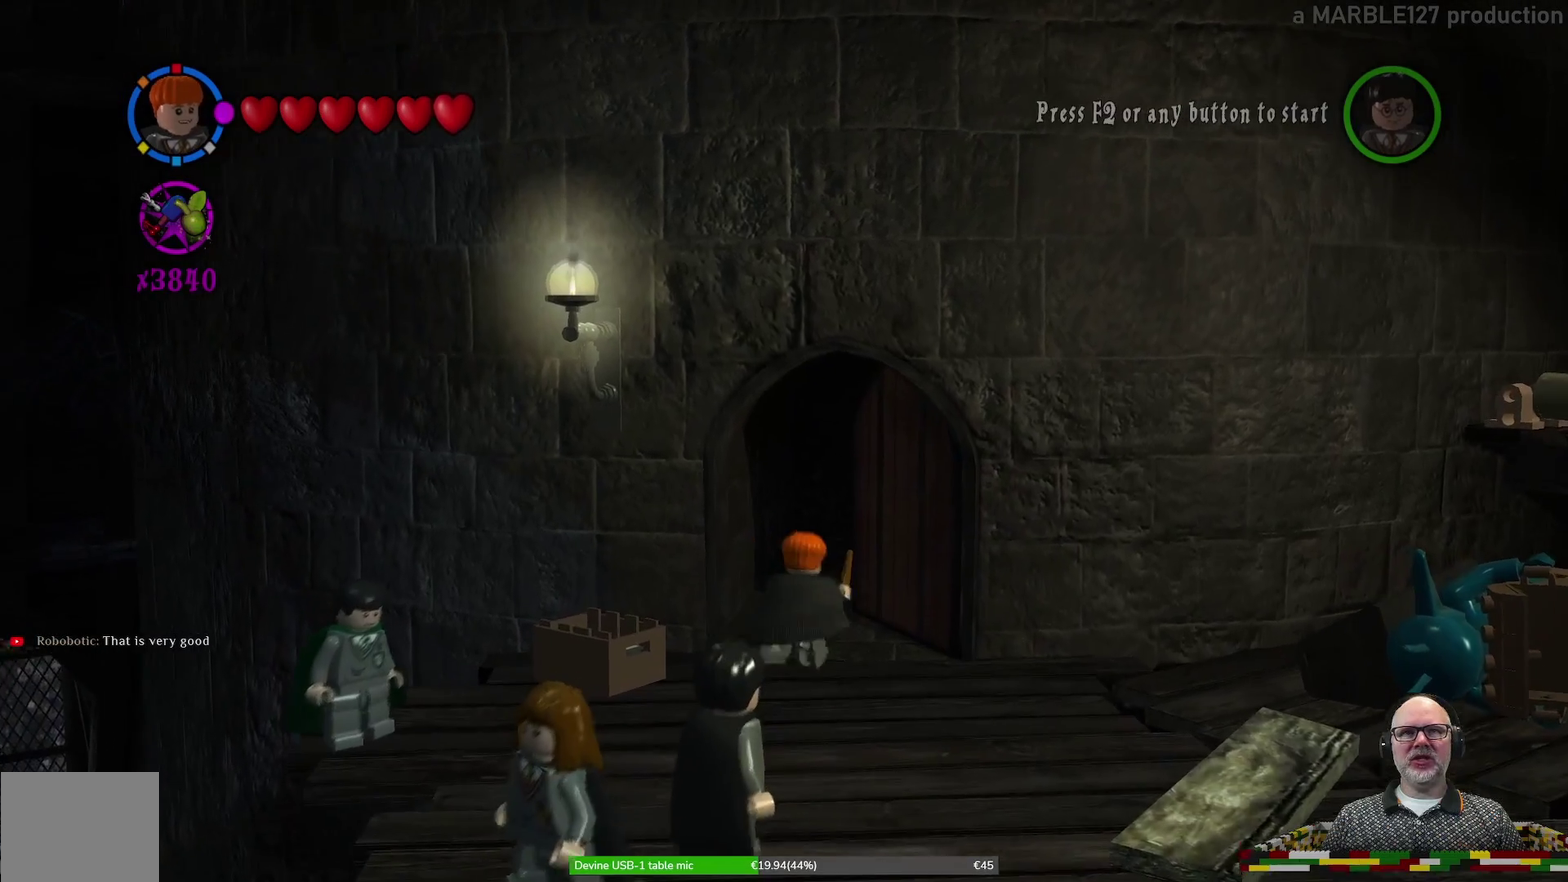
Gameplay with a controller (Xbox layout); each line is a JSON object with the inputs held at the frame after it (dt_ms = milliseconds from this image to that frame). "events" lists button and stick changes between this image and that frame as [ms after this image, input, new state], when the widget could be followed in between. Not read: HOME L2 L3 R1 R2 R3 right_stick.
{"dt_ms": 300, "buttons": [], "left_stick": "up", "events": []}
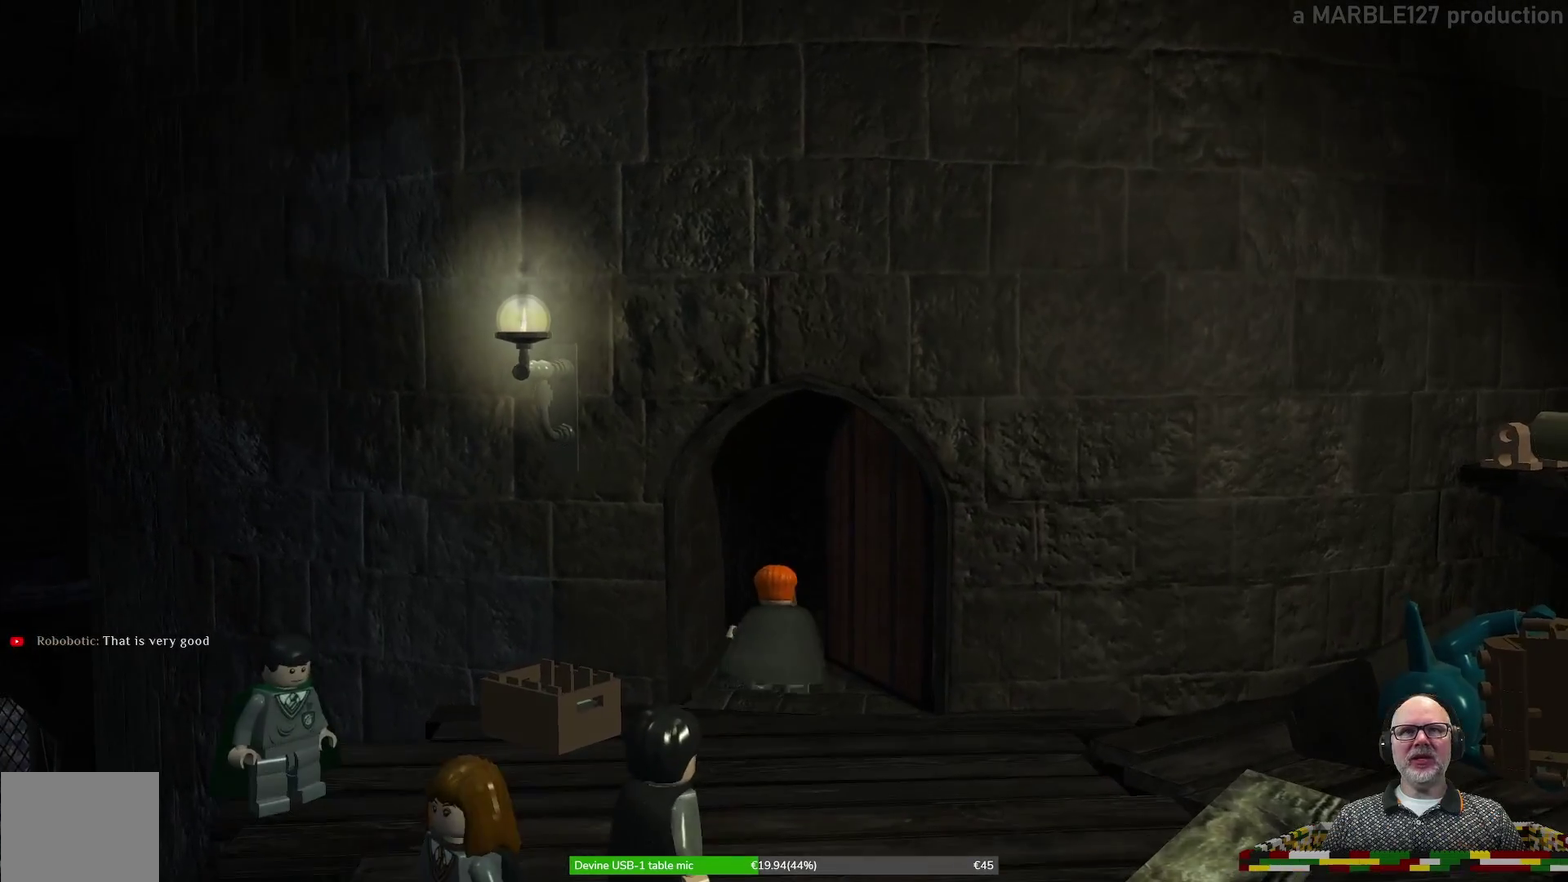
{"dt_ms": 600, "buttons": [], "left_stick": "center", "events": [[533, "left_stick", "center"]]}
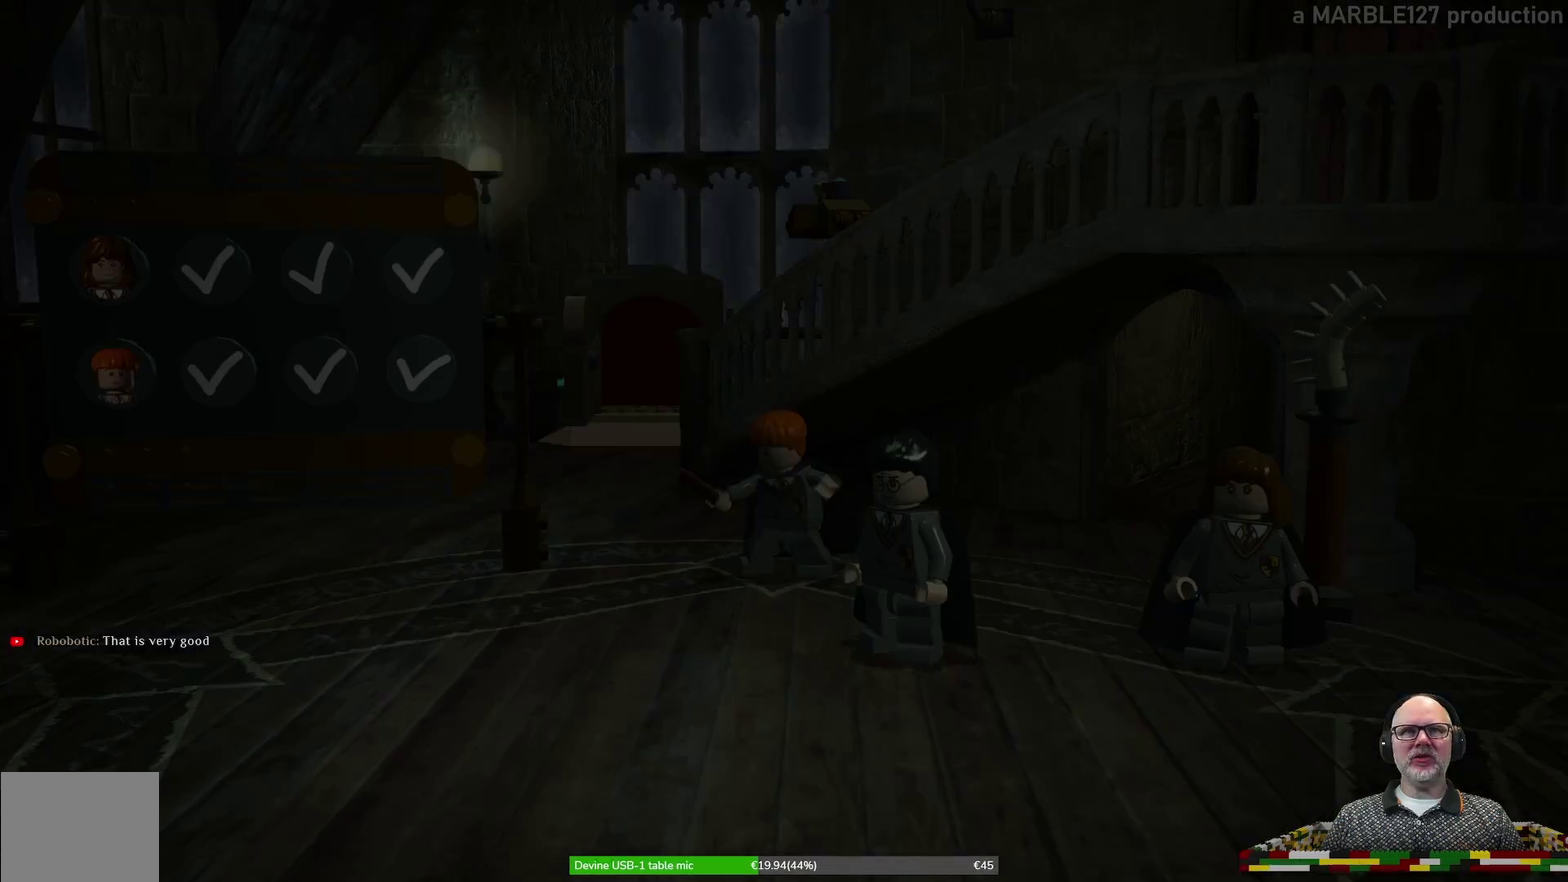
{"dt_ms": 400, "buttons": [], "left_stick": "center", "events": []}
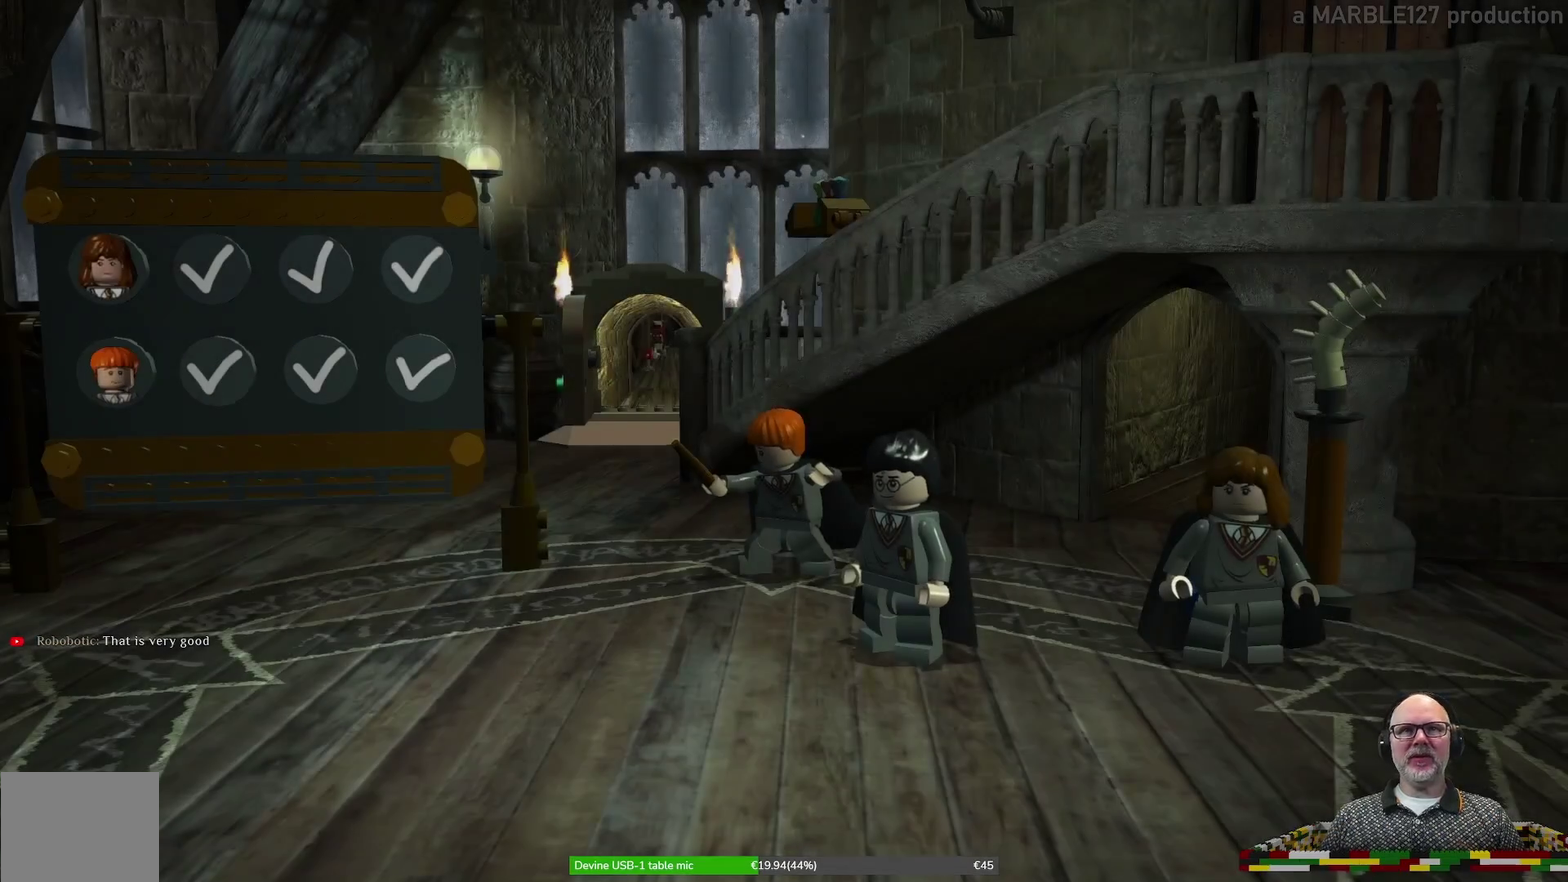
{"dt_ms": 600, "buttons": [], "left_stick": "left"}
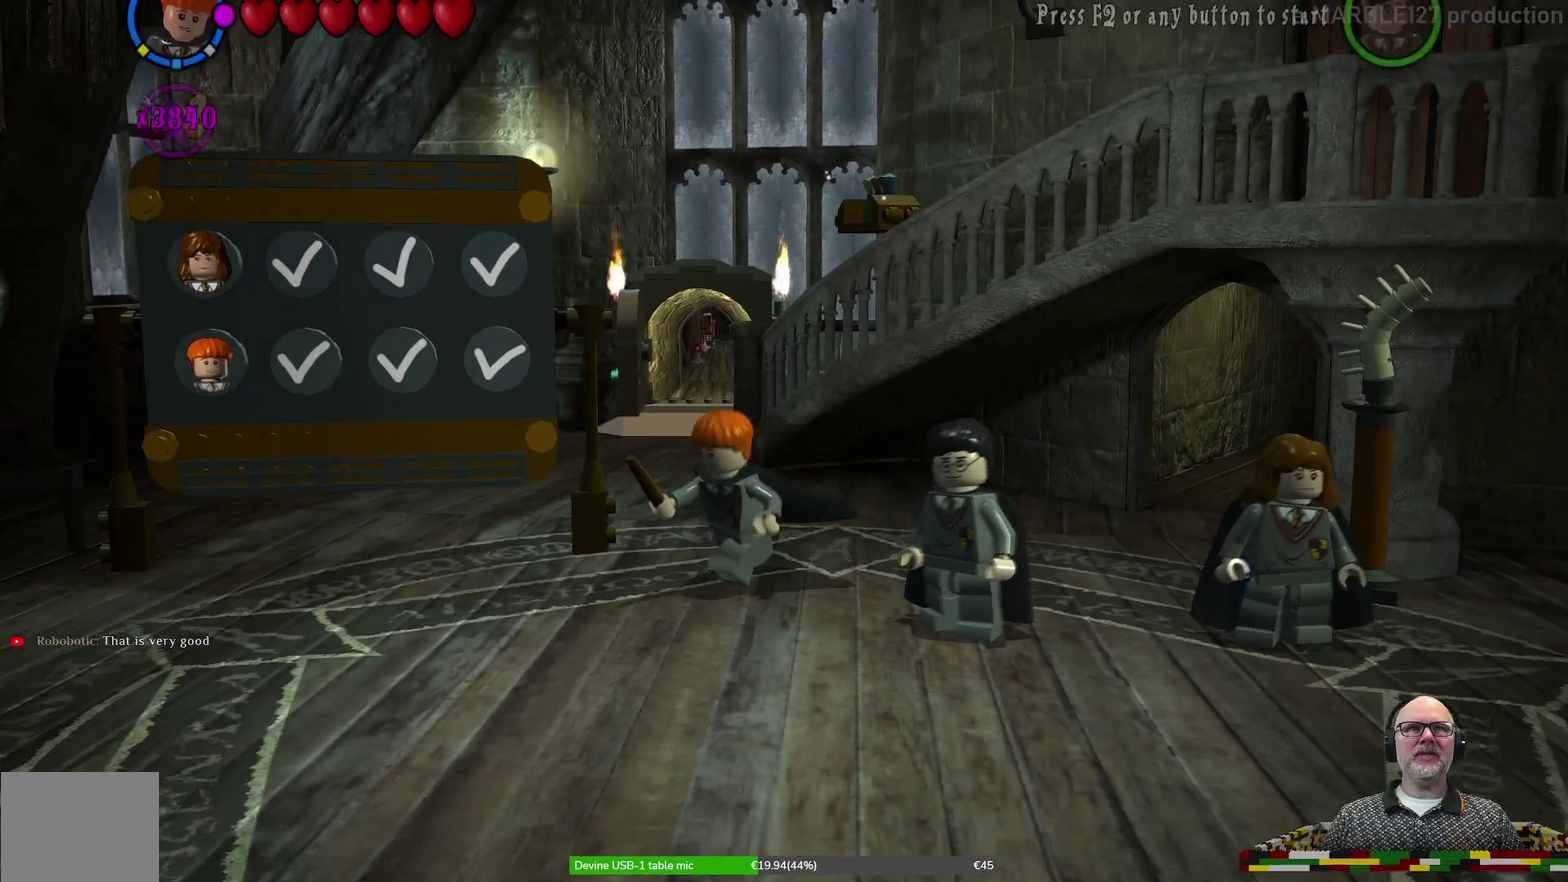
{"dt_ms": 600, "buttons": [], "left_stick": "up", "events": [[100, "left_stick", "up"]]}
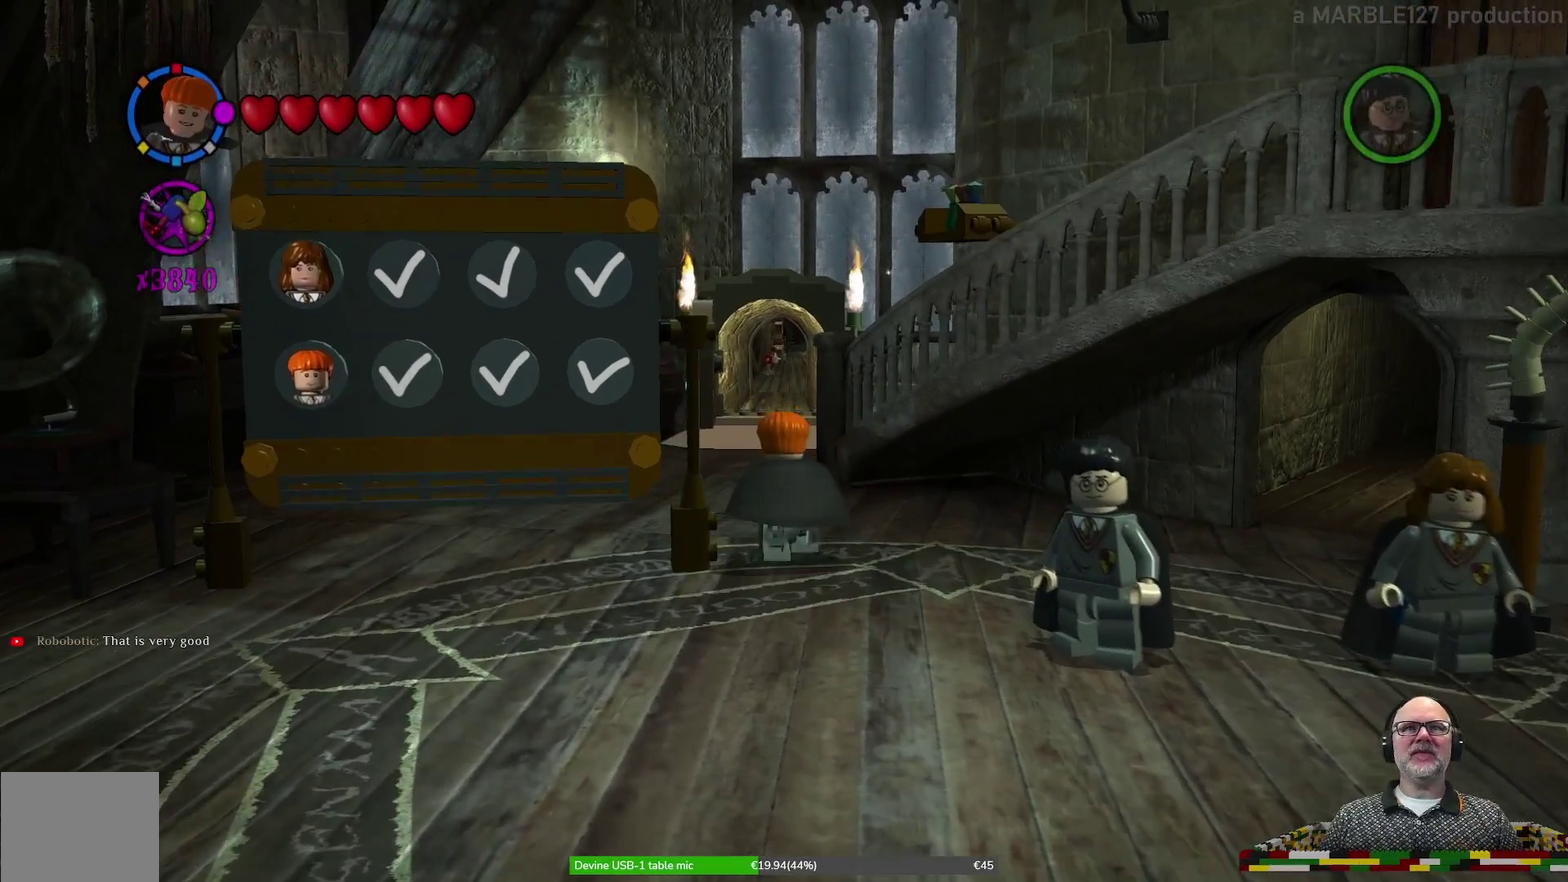
{"dt_ms": 300, "buttons": [], "left_stick": "up-left", "events": [[67, "left_stick", "up-left"]]}
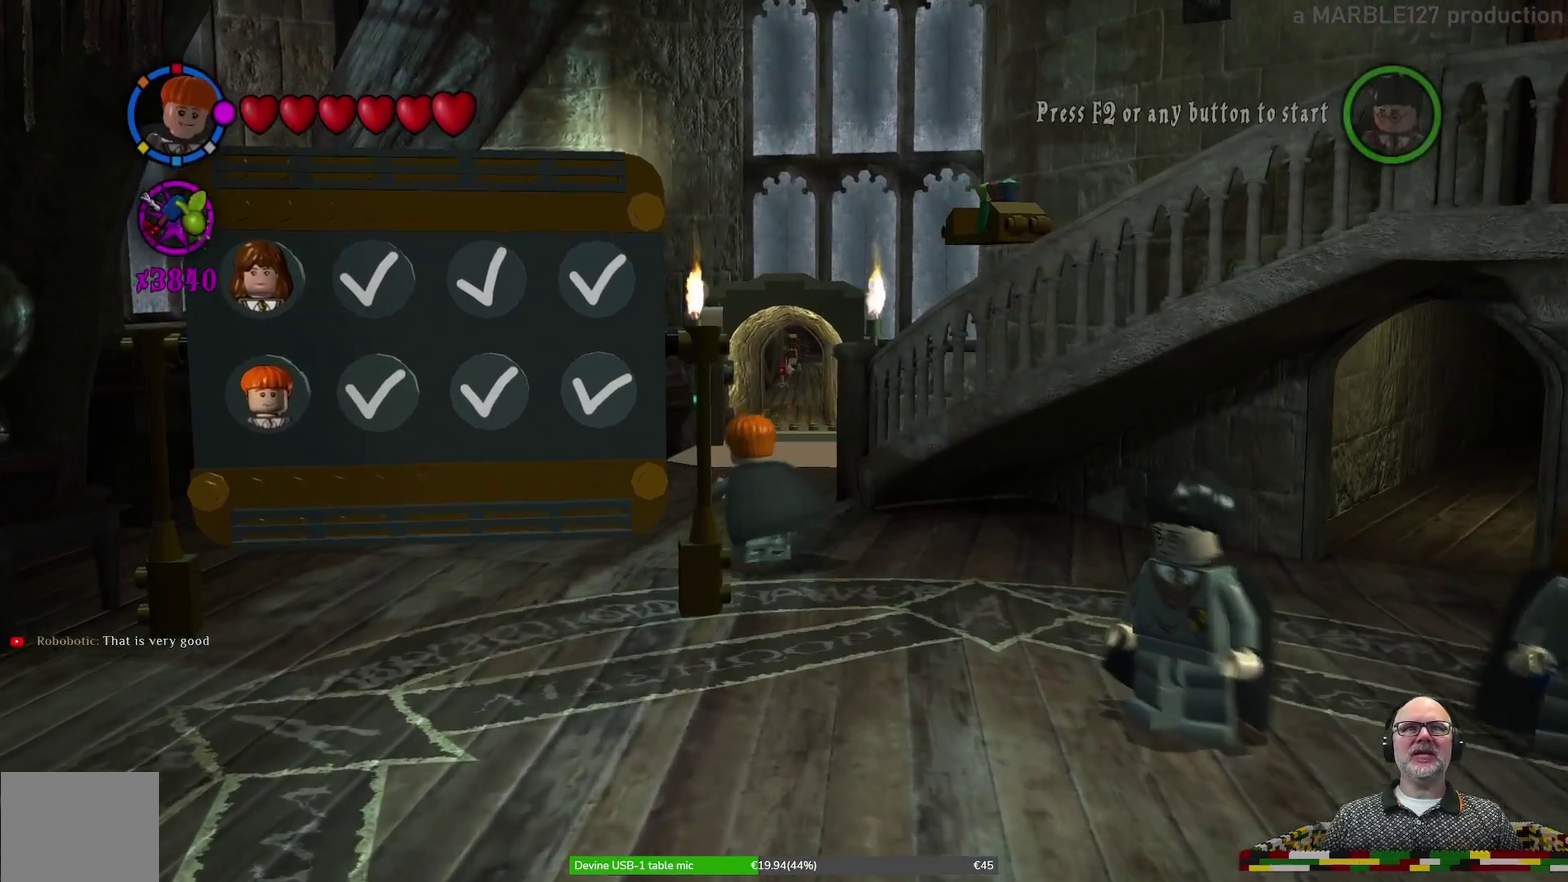
{"dt_ms": 300, "buttons": [], "left_stick": "up", "events": [[100, "left_stick", "up"]]}
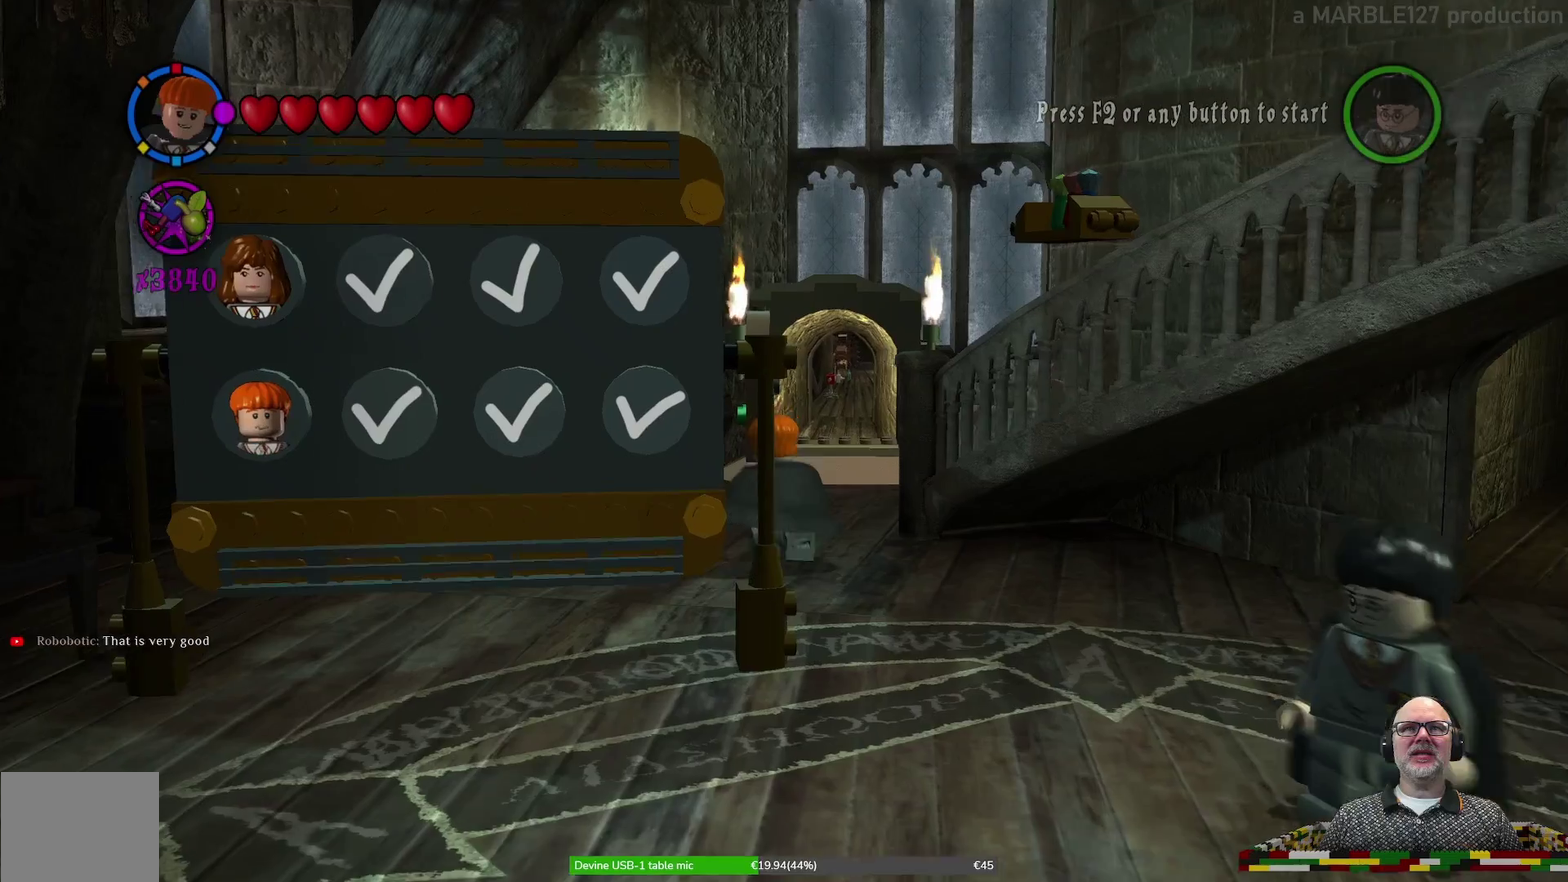
{"dt_ms": 900, "buttons": [], "left_stick": "up", "events": [[333, "left_stick", "up-right"], [700, "left_stick", "up"]]}
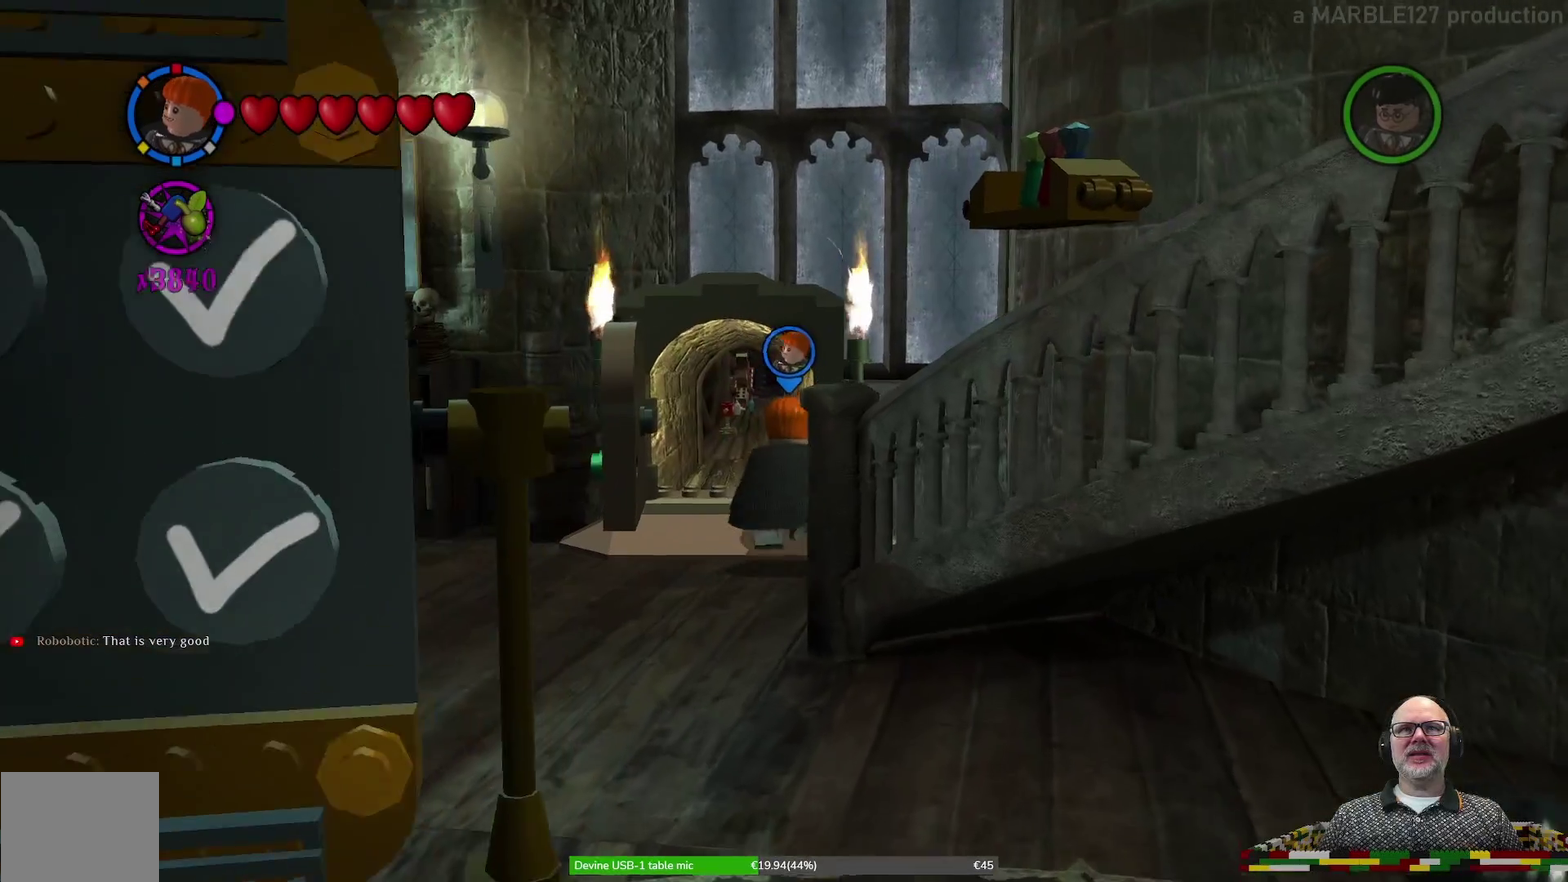
{"dt_ms": 300, "buttons": [], "left_stick": "up", "events": []}